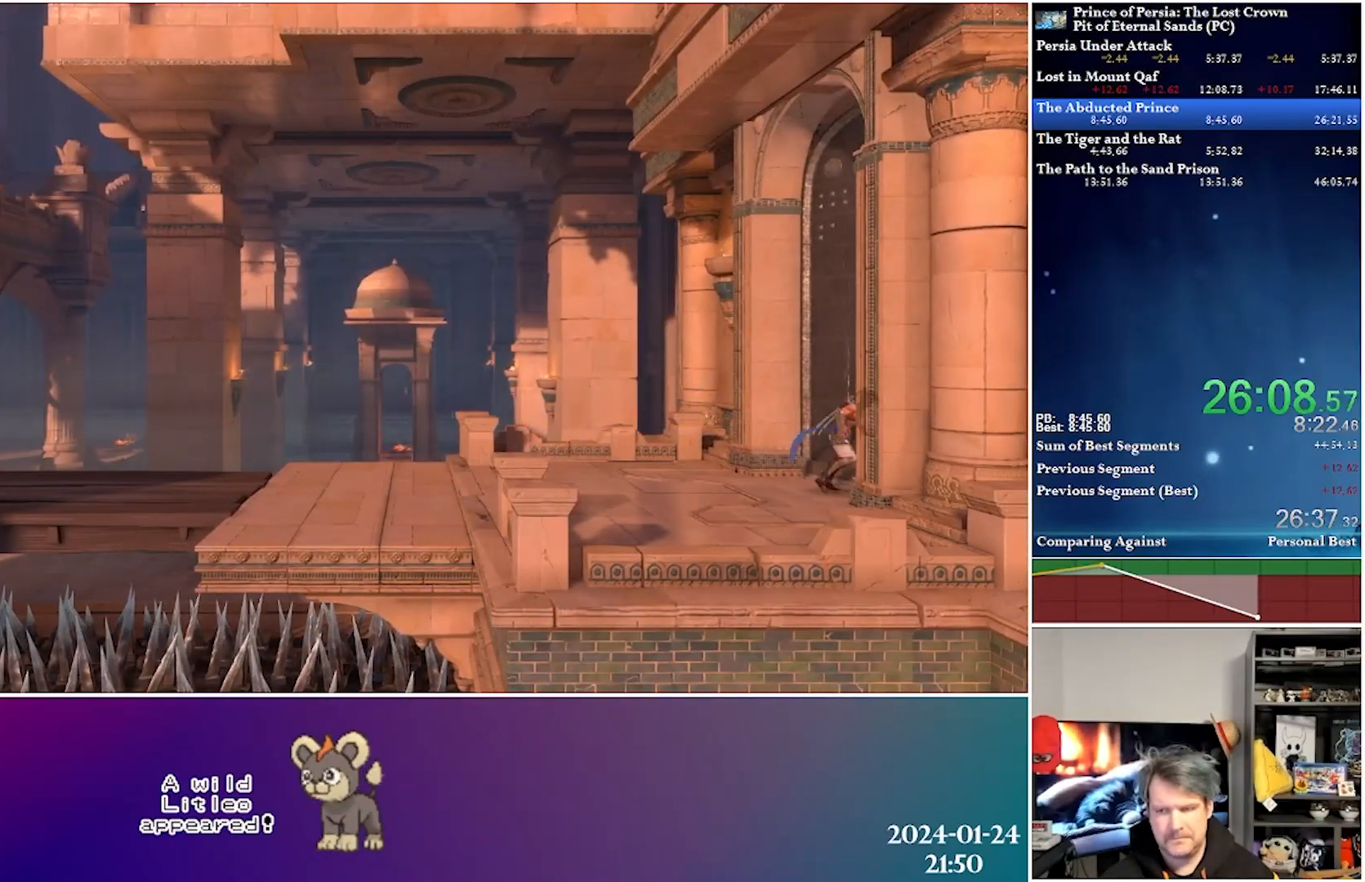
Gameplay with a controller (Xbox layout); each line is a JSON object with the inputs held at the frame after it. "events" lists button and stick changes between this image and that frame as [ms after this image, input, new state], when the widget could be followed in between.
{"buttons": ["A", "R2", "DPAD_RIGHT"], "left_stick": "center", "right_stick": "center", "events": [[383, "A", "down"], [383, "R2", "down"]]}
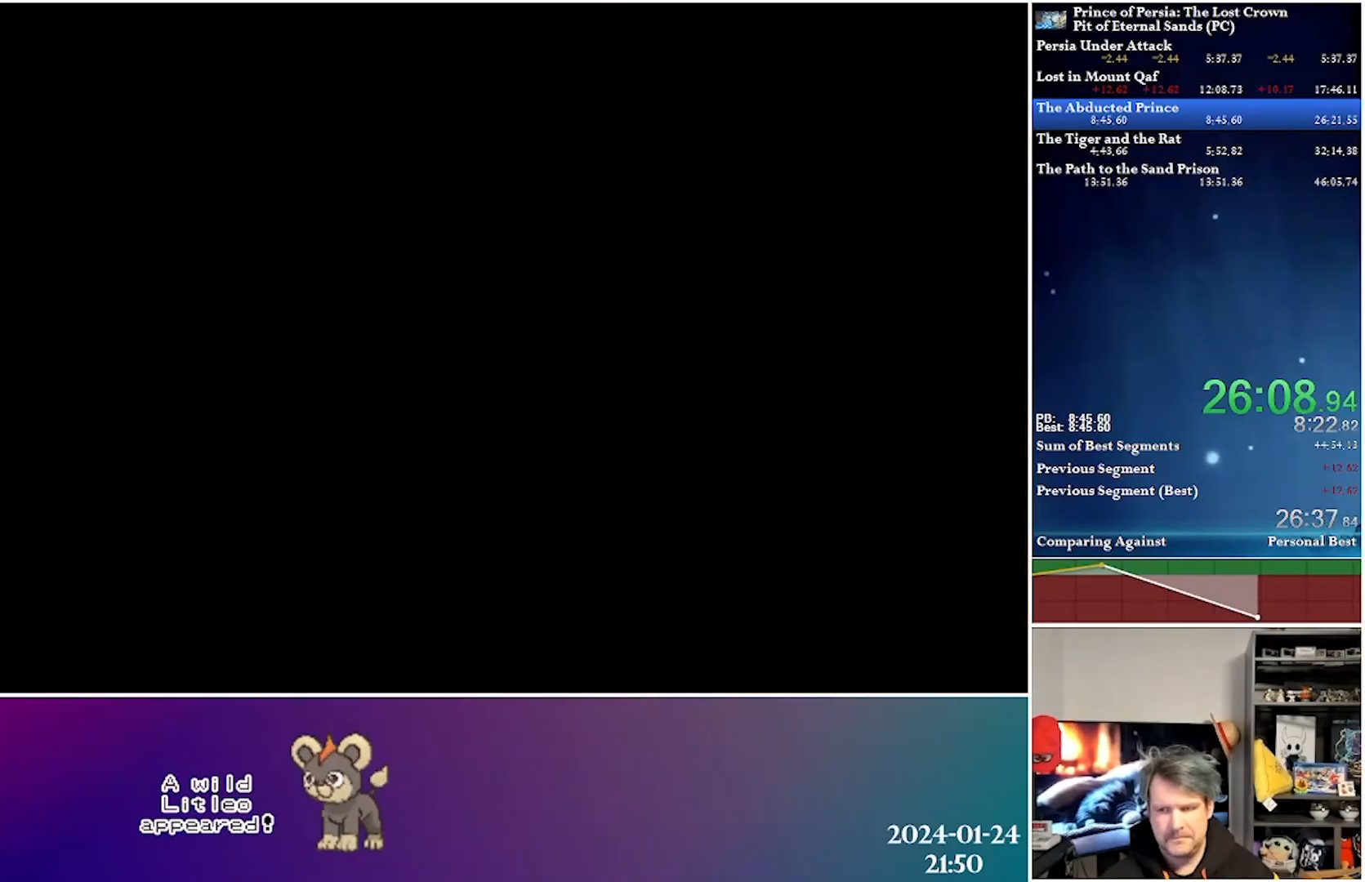
{"buttons": ["DPAD_RIGHT"], "left_stick": "center", "right_stick": "center", "events": [[50, "A", "up"], [83, "R2", "up"]]}
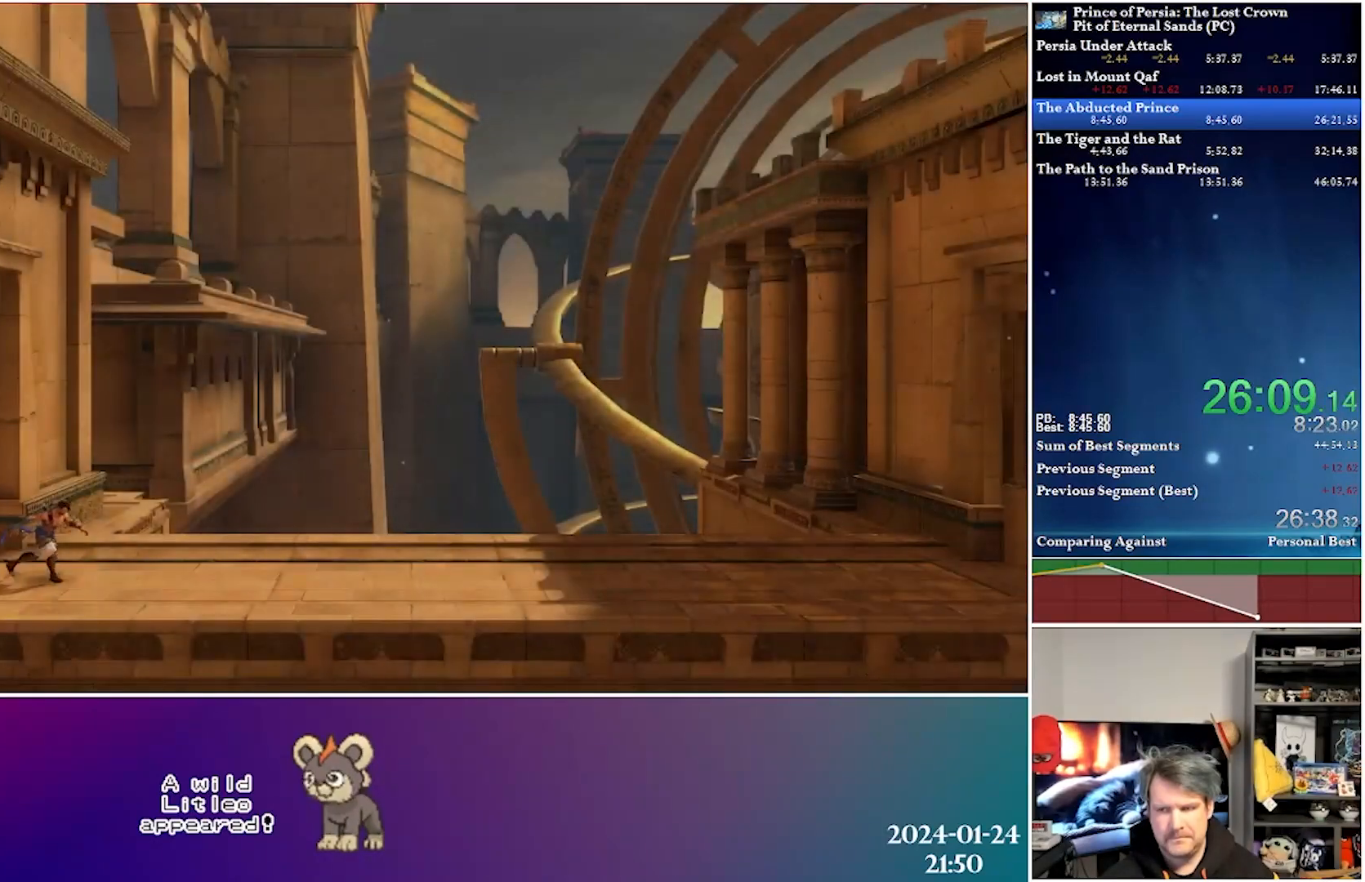
{"buttons": ["DPAD_RIGHT"], "left_stick": "center", "right_stick": "center", "events": [[50, "A", "down"], [50, "R2", "down"], [217, "A", "up"], [250, "R2", "up"]]}
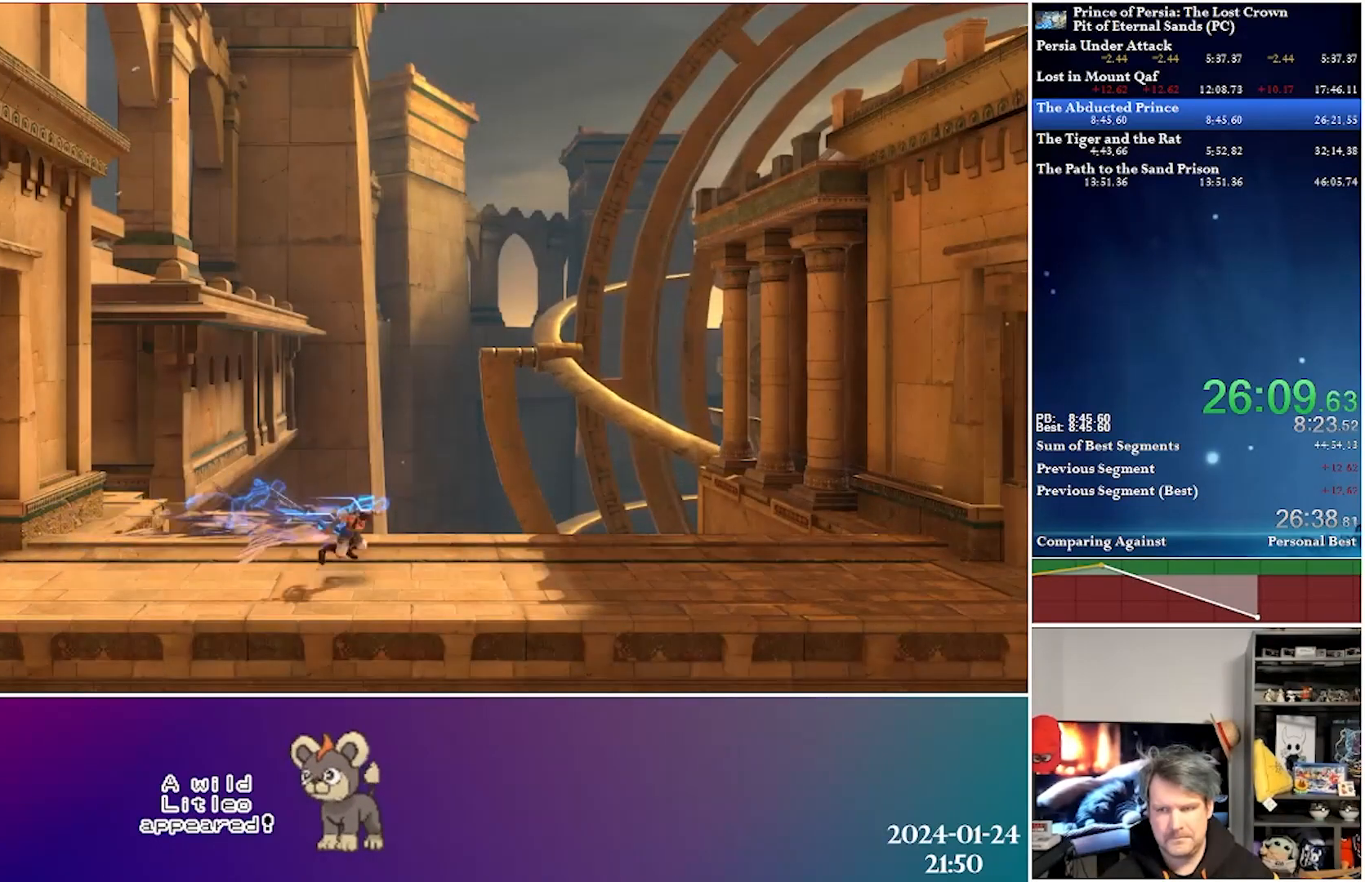
{"buttons": ["DPAD_RIGHT"], "left_stick": "center", "right_stick": "center", "events": [[83, "A", "down"], [83, "R2", "down"], [250, "A", "up"], [283, "R2", "up"]]}
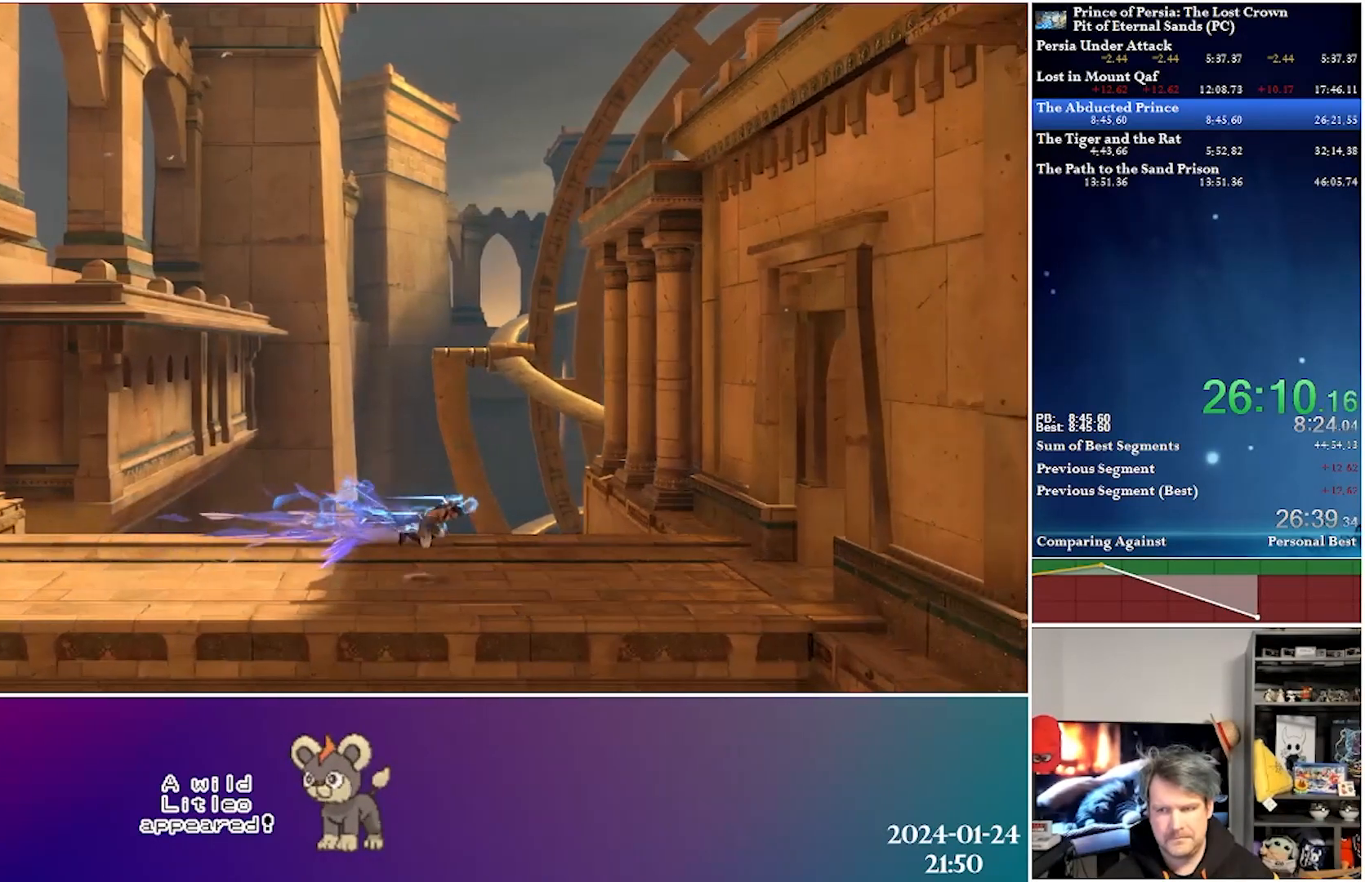
{"buttons": ["DPAD_RIGHT"], "left_stick": "center", "right_stick": "center", "events": [[117, "A", "down"], [133, "R2", "down"], [300, "A", "up"], [333, "R2", "up"]]}
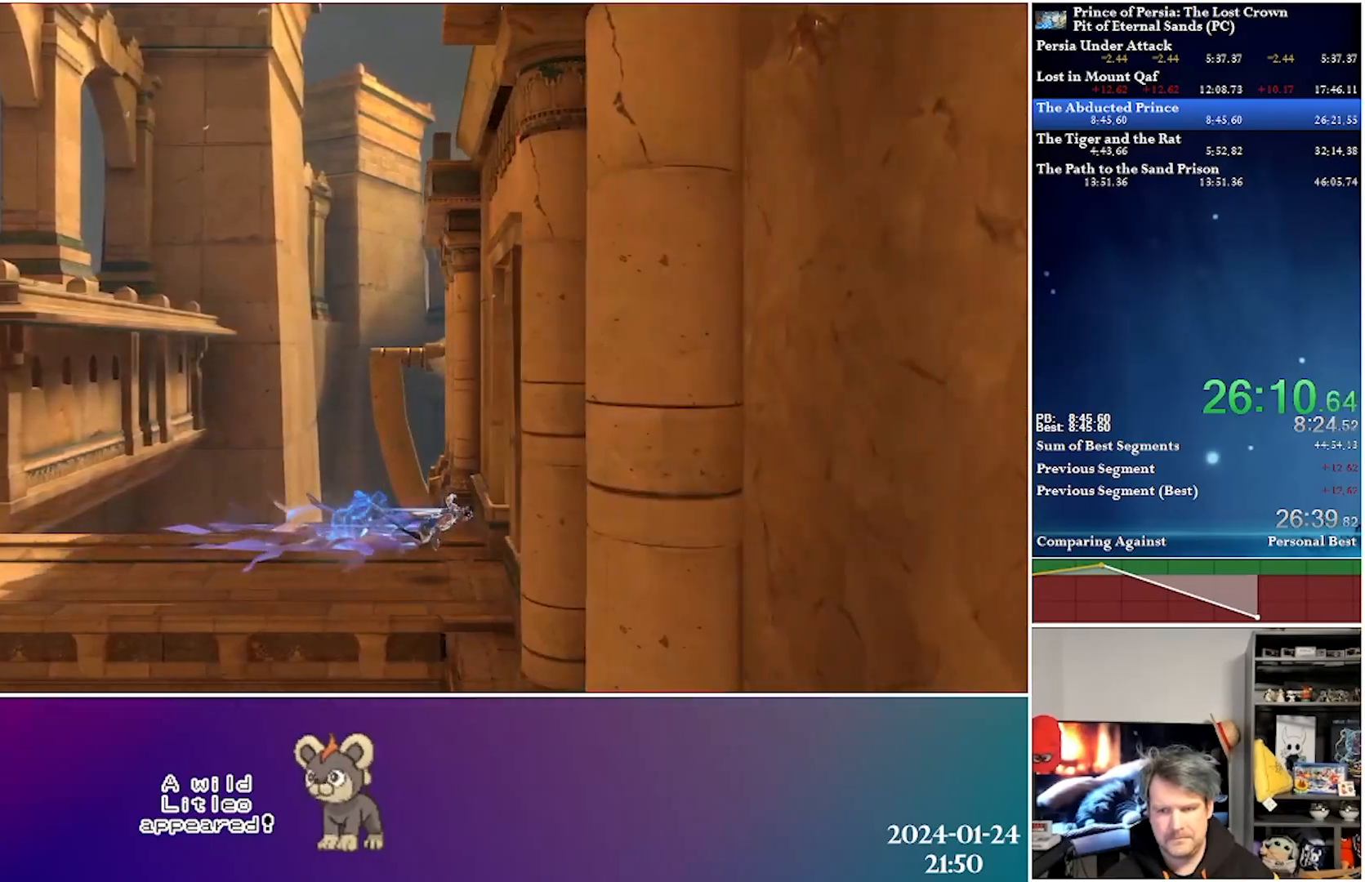
{"buttons": ["DPAD_RIGHT"], "left_stick": "center", "right_stick": "center", "events": [[133, "A", "down"], [167, "R2", "down"], [300, "A", "up"], [367, "R2", "up"]]}
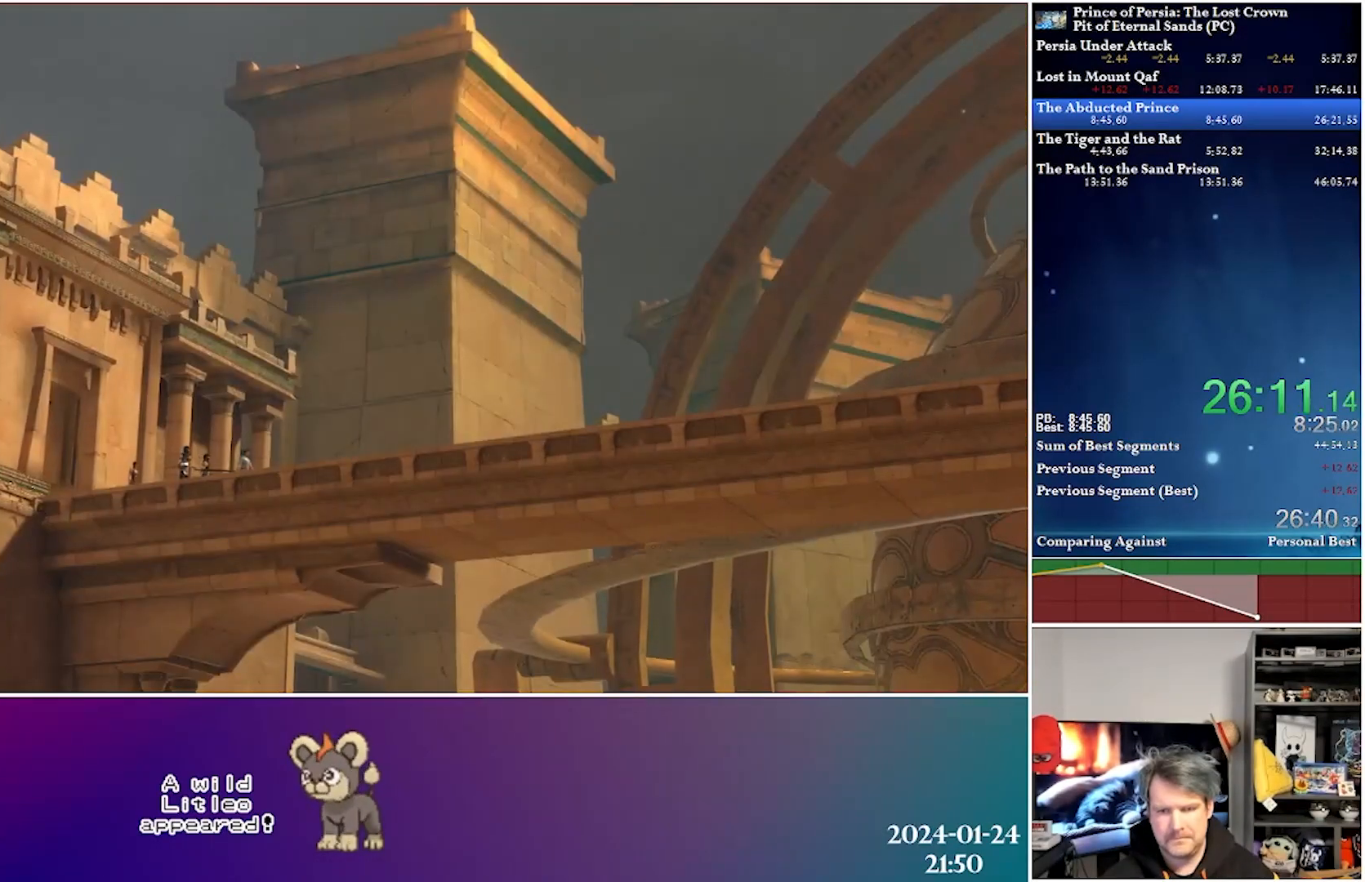
{"buttons": ["B"], "left_stick": "center", "right_stick": "center", "events": [[133, "B", "down"], [133, "DPAD_RIGHT", "up"]]}
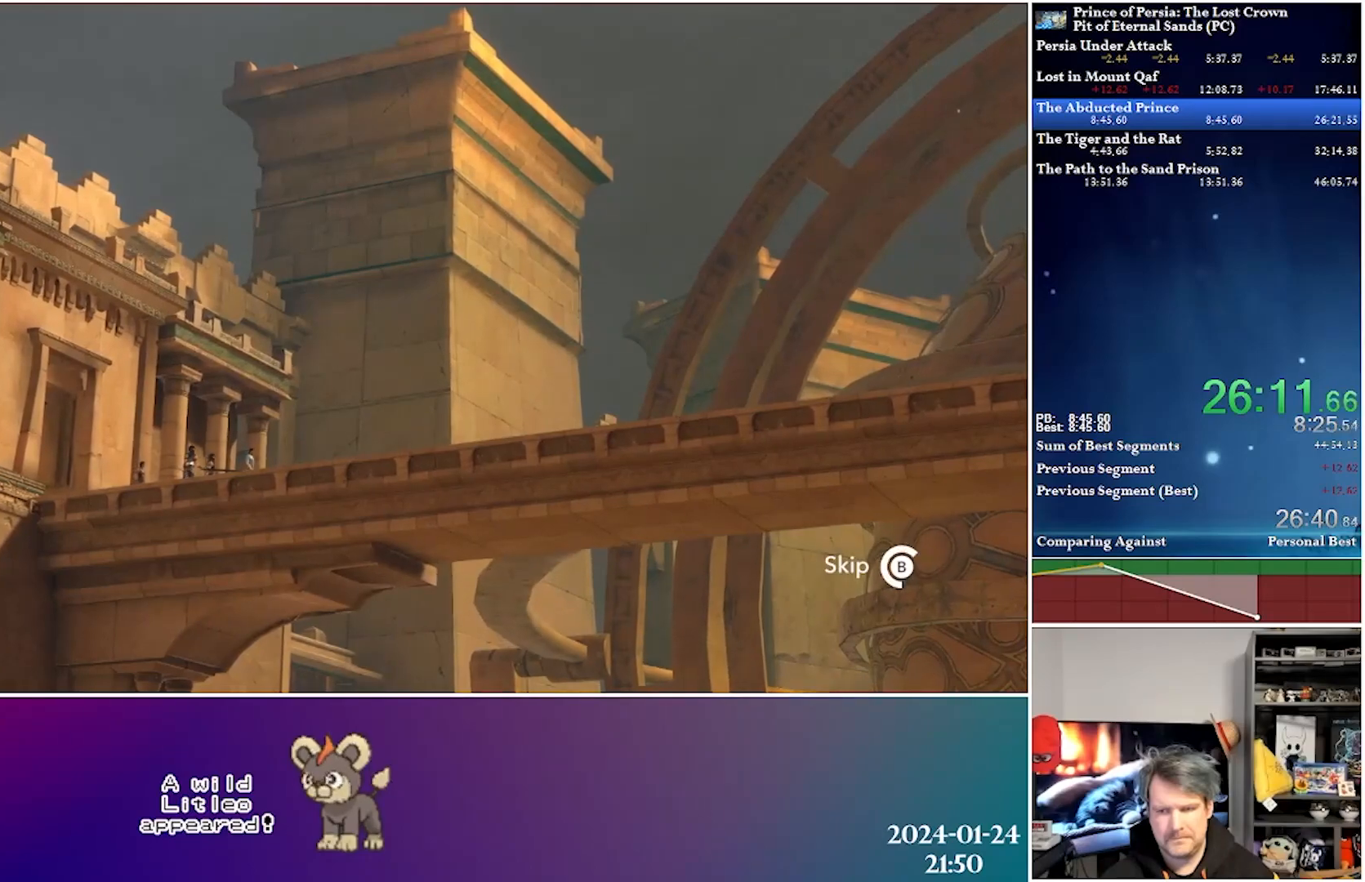
{"buttons": ["B"], "left_stick": "center", "right_stick": "center", "events": []}
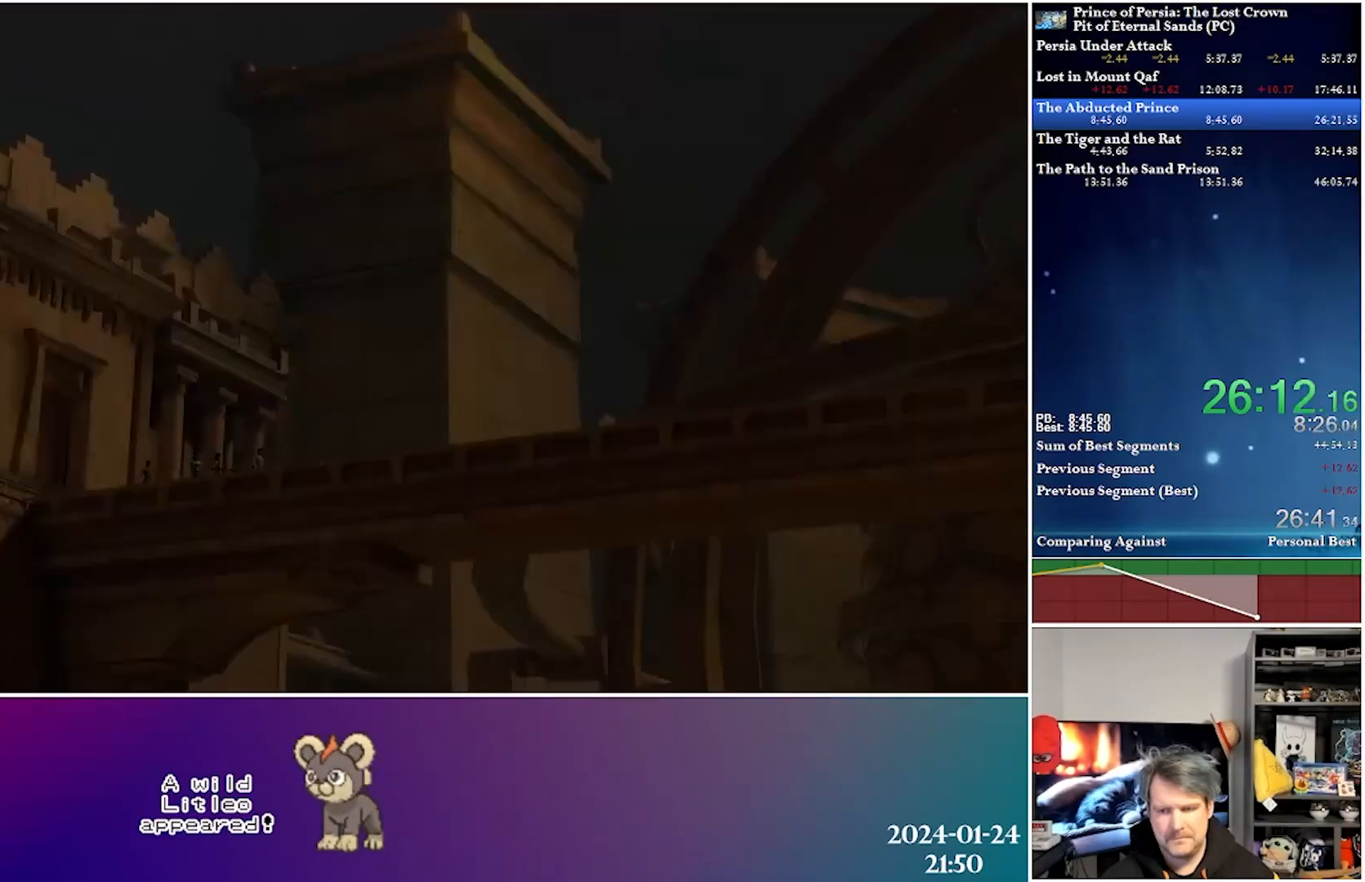
{"buttons": [], "left_stick": "center", "right_stick": "center", "events": [[50, "B", "up"]]}
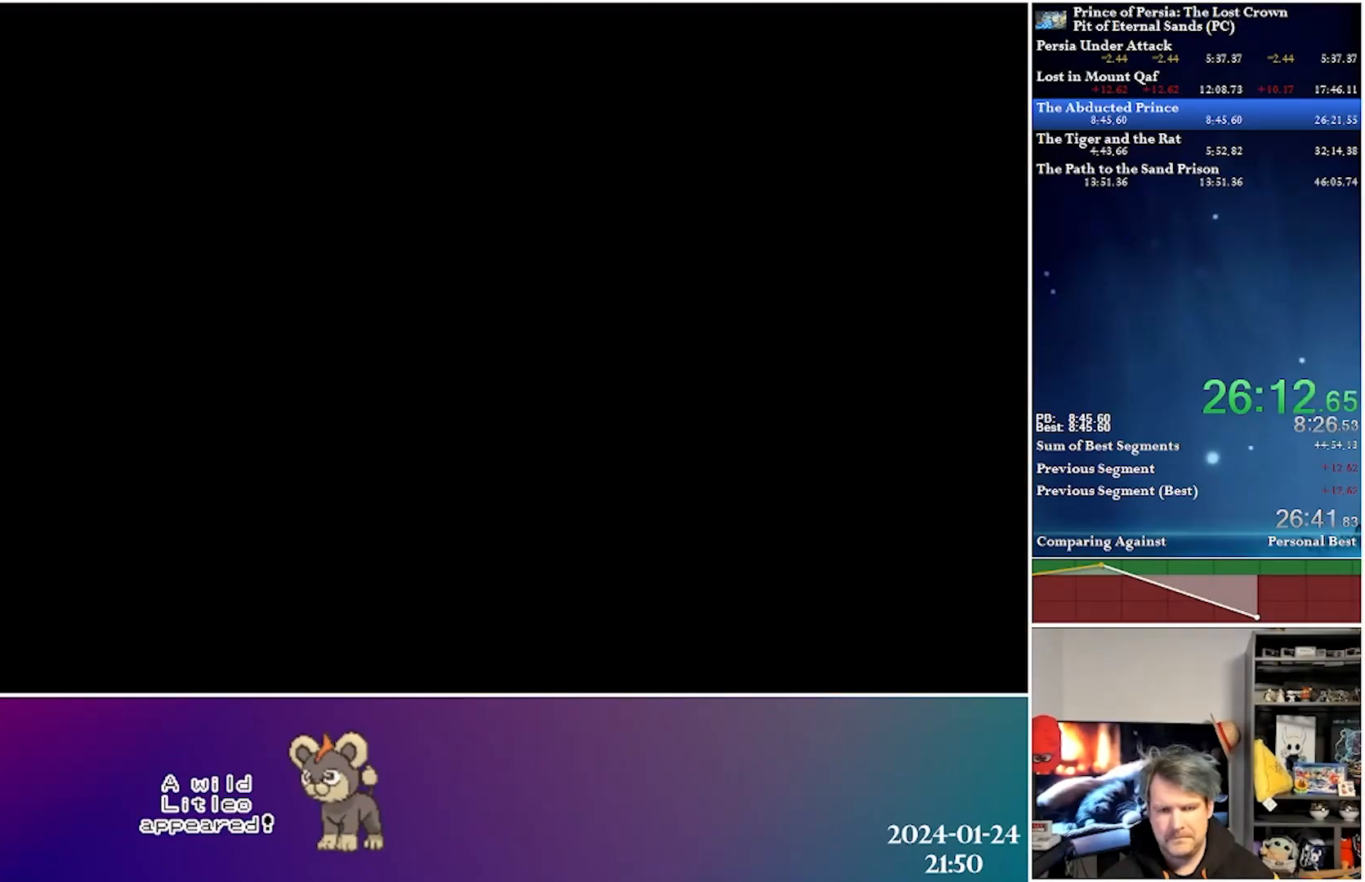
{"buttons": [], "left_stick": "center", "right_stick": "center", "events": []}
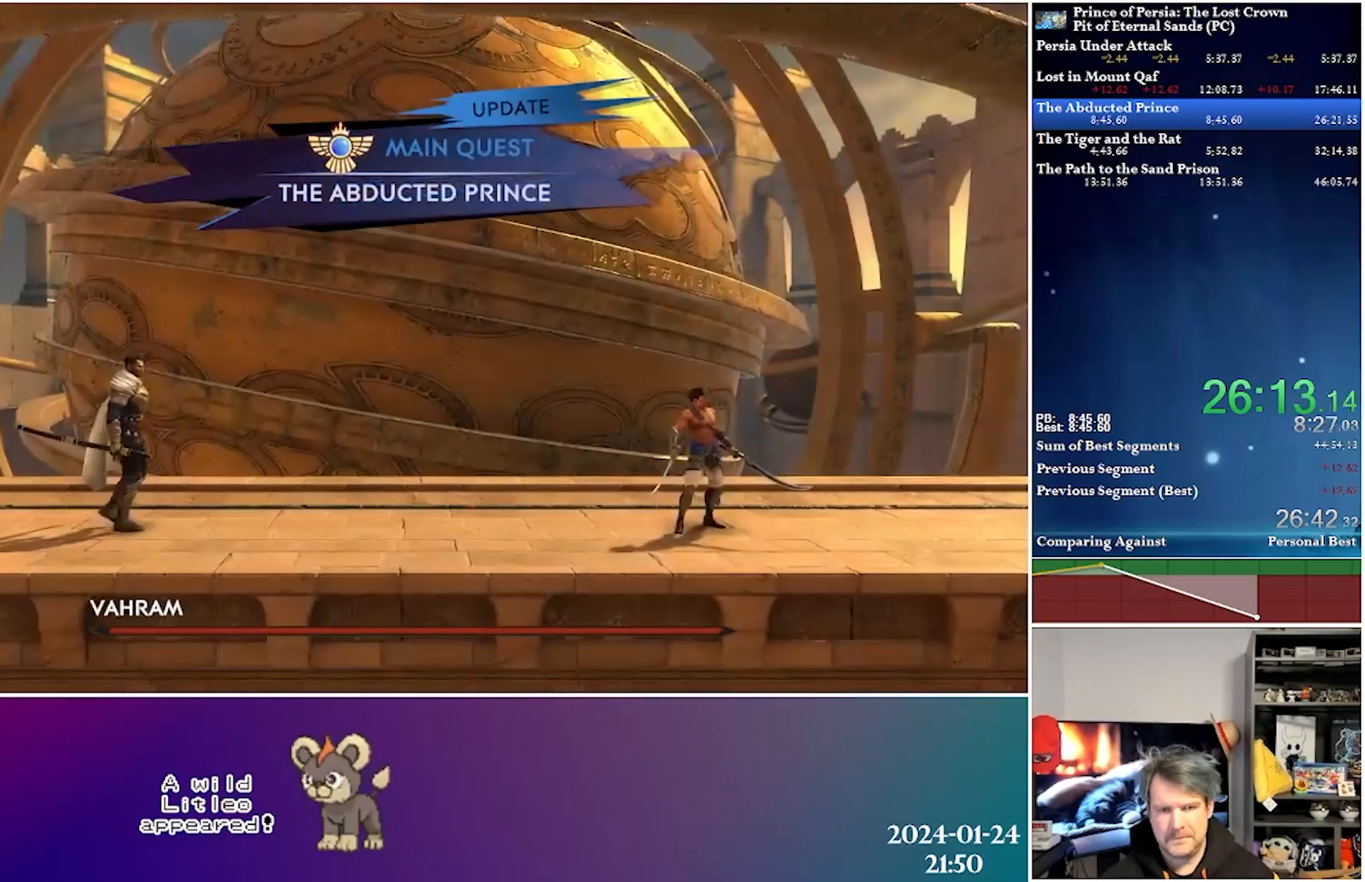
{"buttons": [], "left_stick": "center", "right_stick": "center", "events": []}
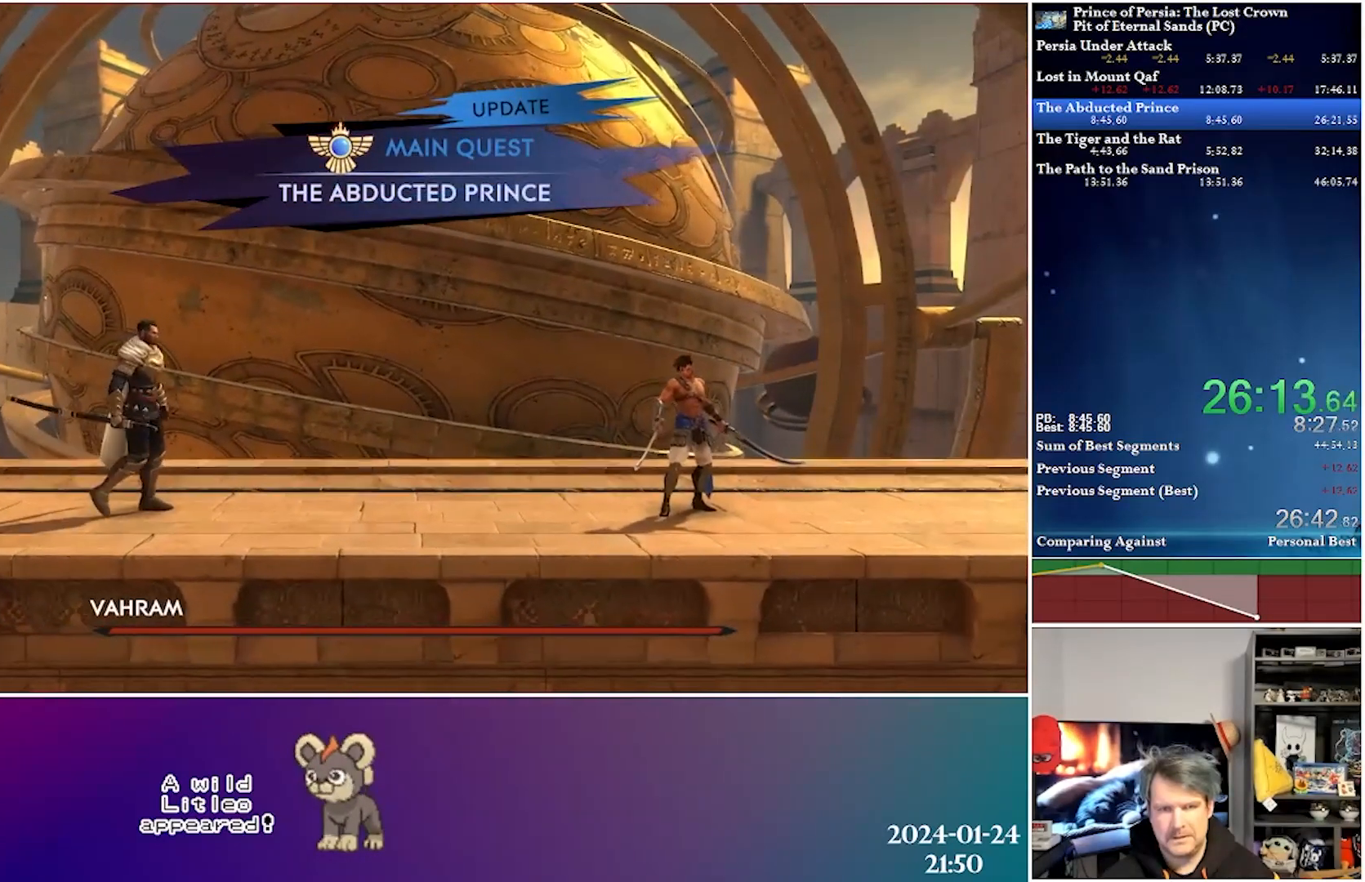
{"buttons": [], "left_stick": "center", "right_stick": "center", "events": []}
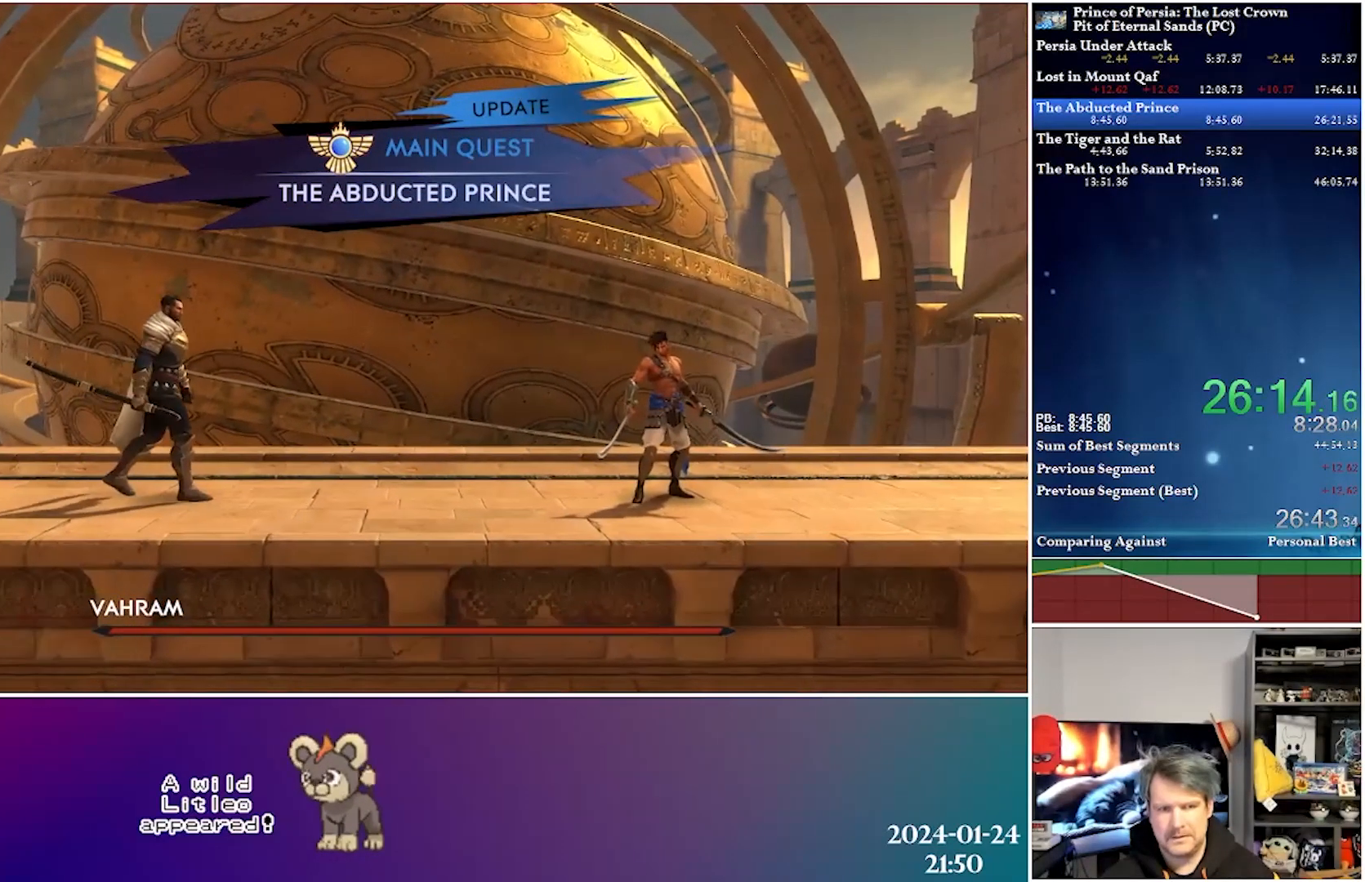
{"buttons": [], "left_stick": "center", "right_stick": "center", "events": []}
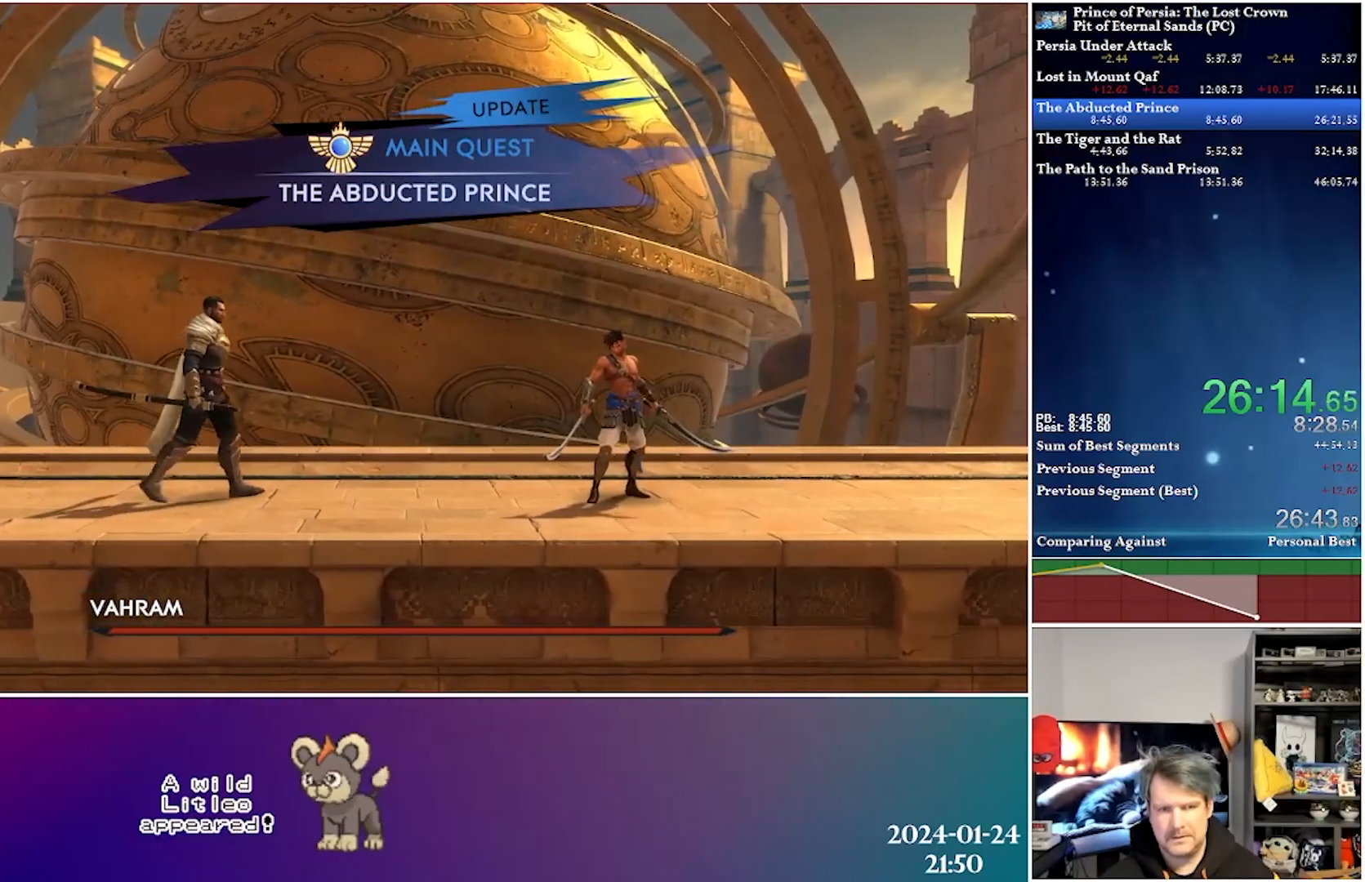
{"buttons": [], "left_stick": "center", "right_stick": "center", "events": []}
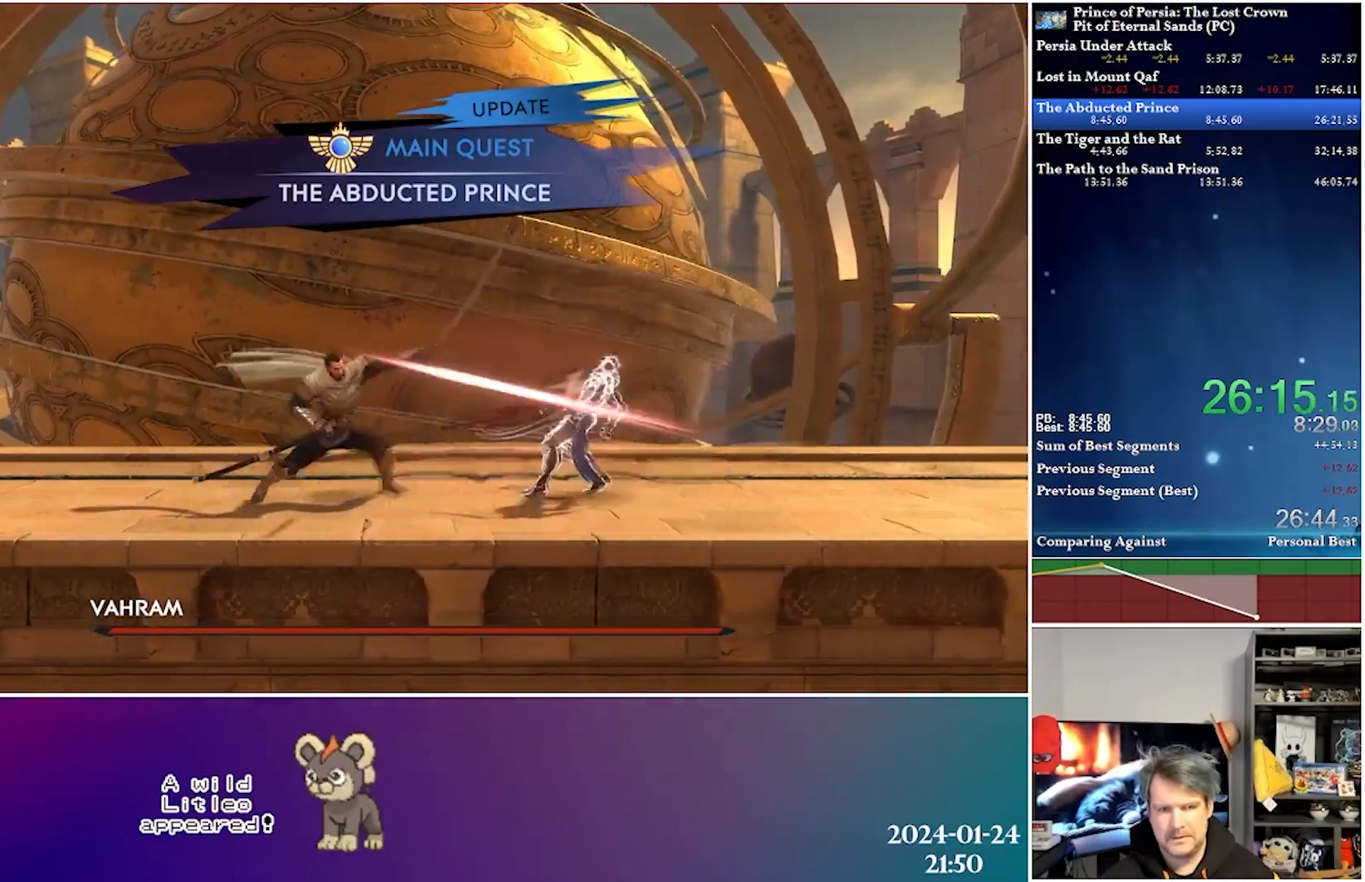
{"buttons": [], "left_stick": "center", "right_stick": "center", "events": []}
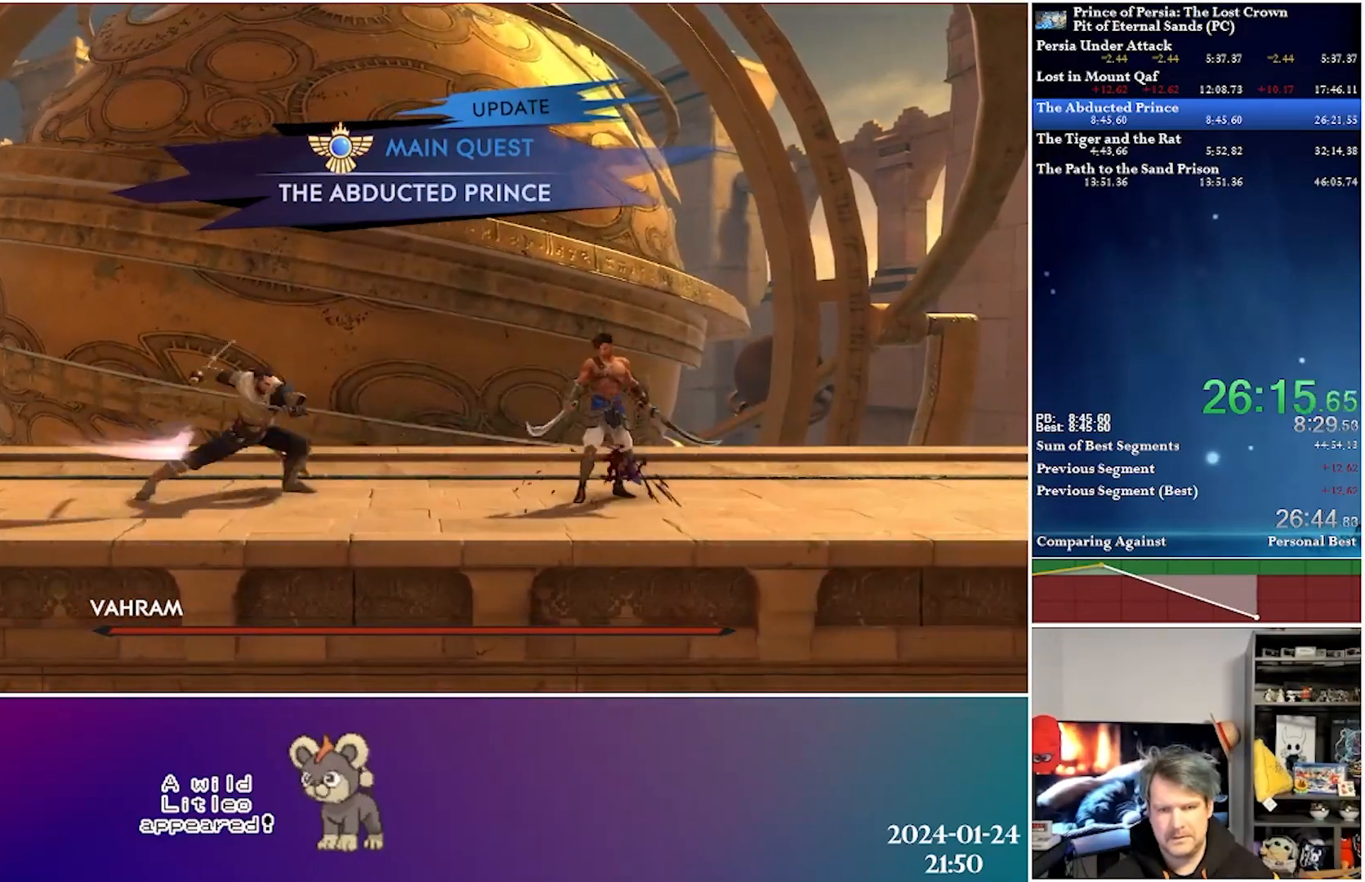
{"buttons": [], "left_stick": "center", "right_stick": "center", "events": []}
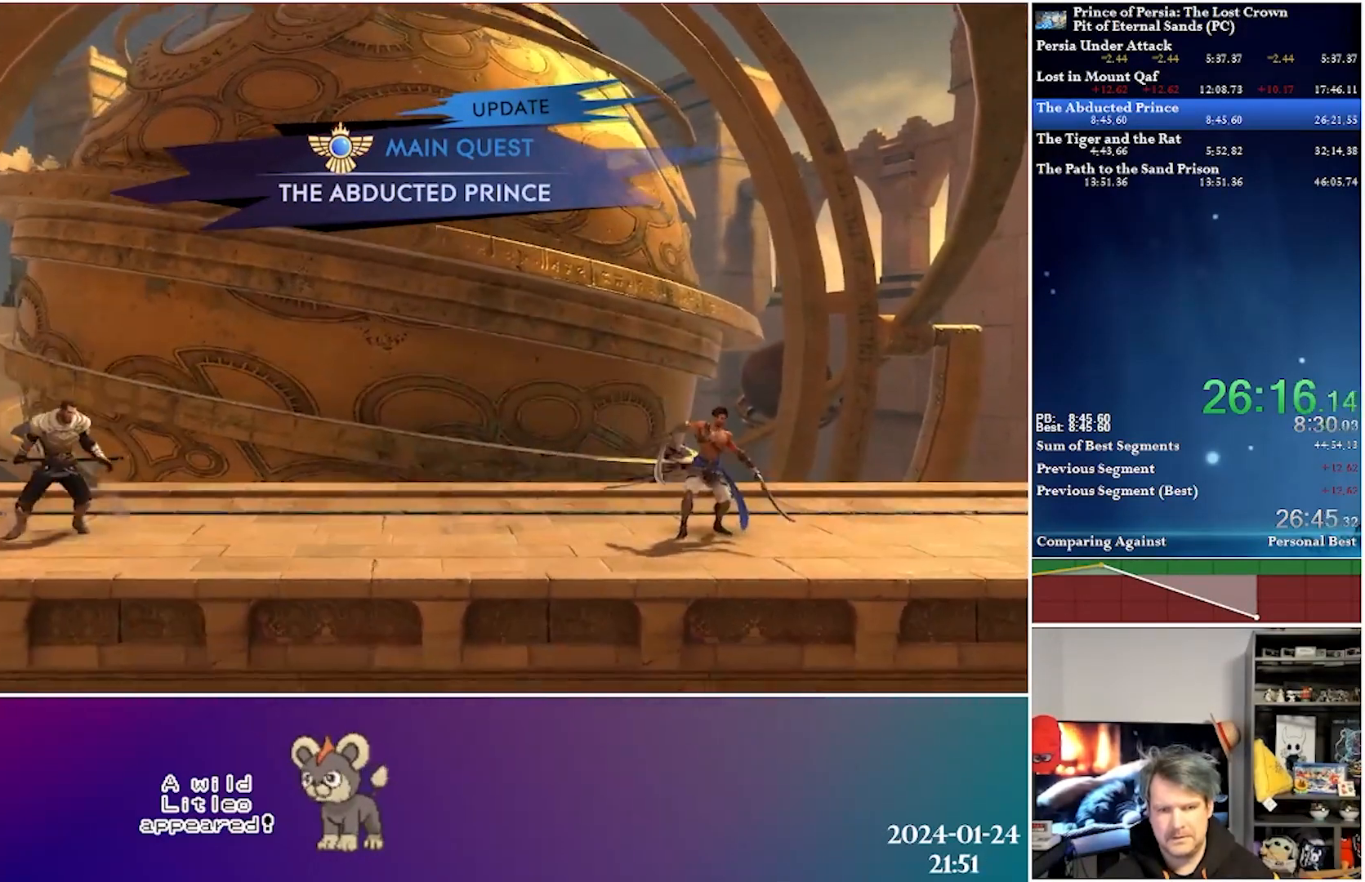
{"buttons": ["DPAD_LEFT"], "left_stick": "center", "right_stick": "center", "events": [[167, "DPAD_LEFT", "down"], [267, "Y", "down"], [417, "Y", "up"]]}
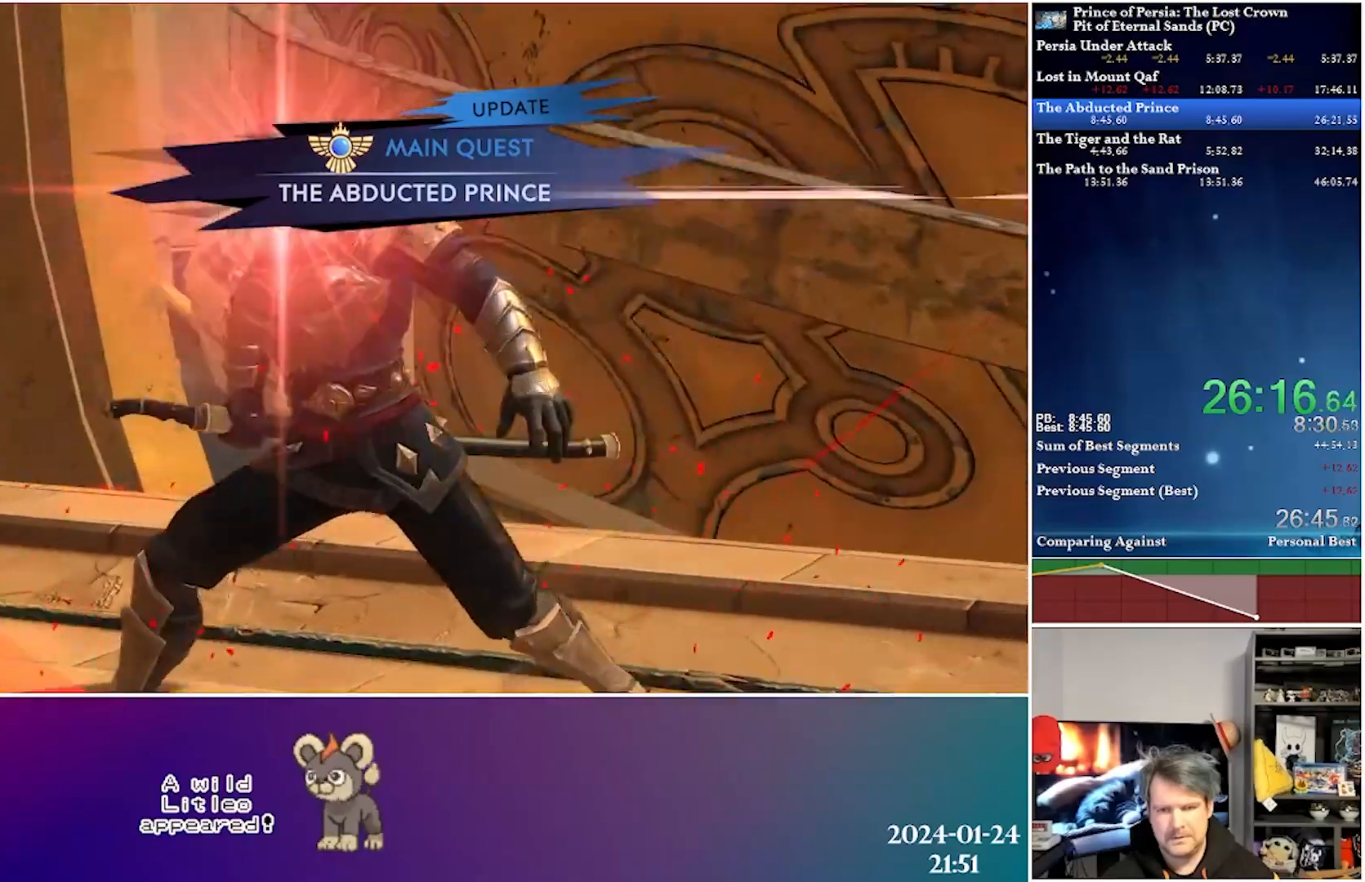
{"buttons": [], "left_stick": "center", "right_stick": "center", "events": [[83, "DPAD_LEFT", "up"]]}